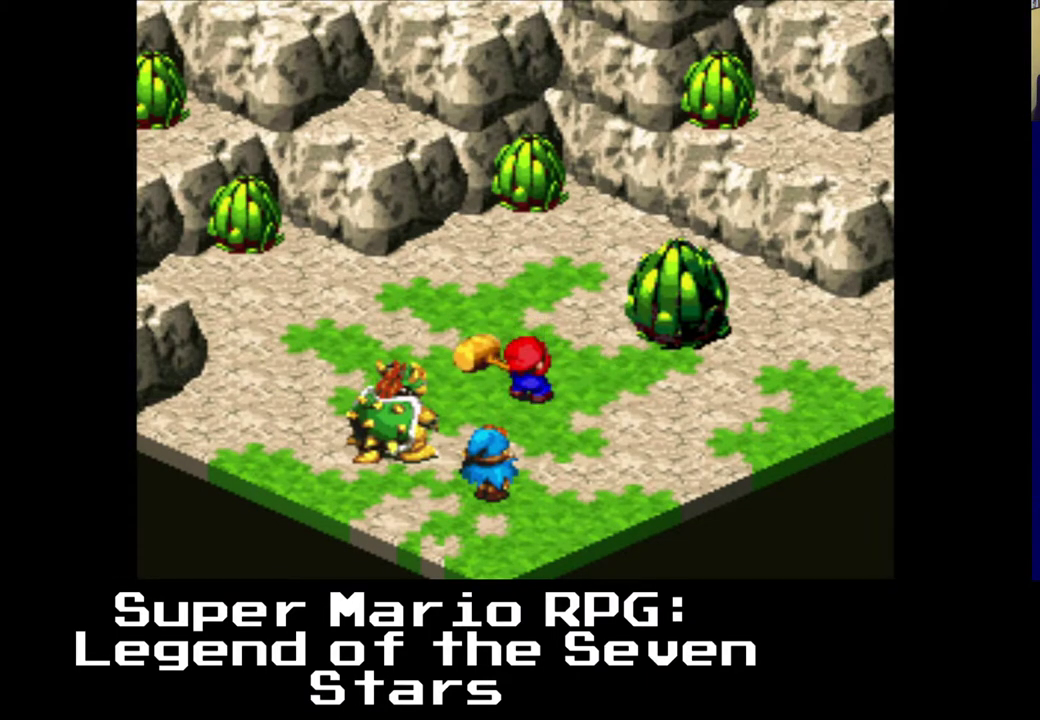
Gameplay with a controller (Xbox layout); each line is a JSON object with the inputs held at the frame after it. "events" lists button and stick changes between this image and that frame as [ms after this image, input, new state], when the widget could be followed in between. Not read: right_stick.
{"buttons": [], "left_stick": "center", "events": [[333, "B", "down"], [467, "B", "up"]]}
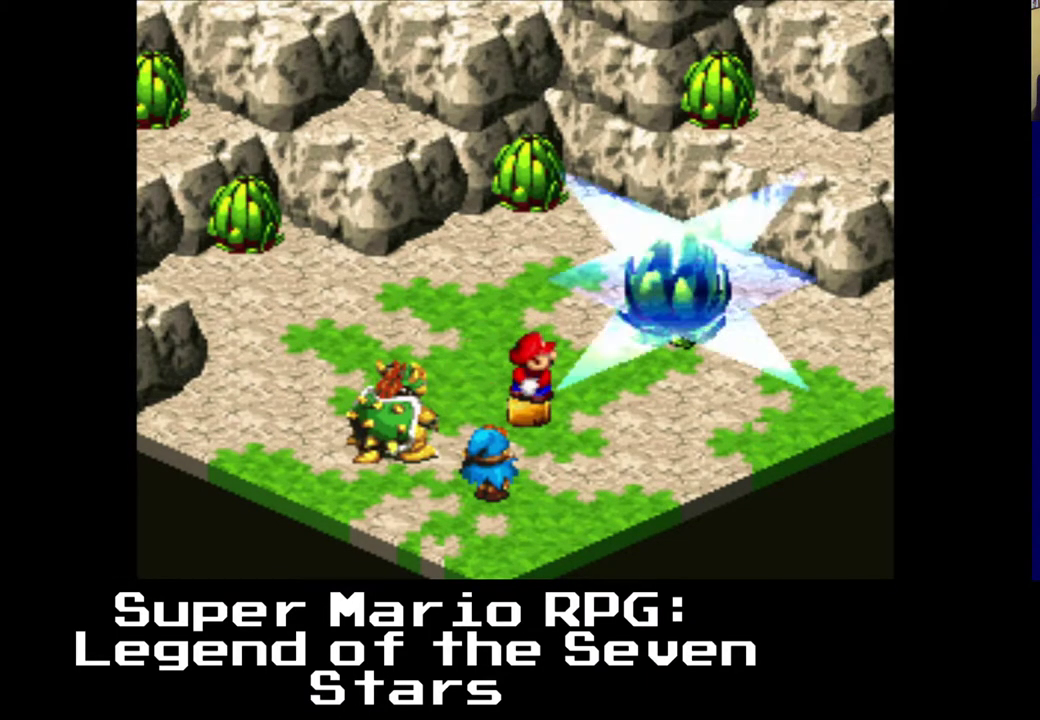
{"buttons": [], "left_stick": "center", "events": []}
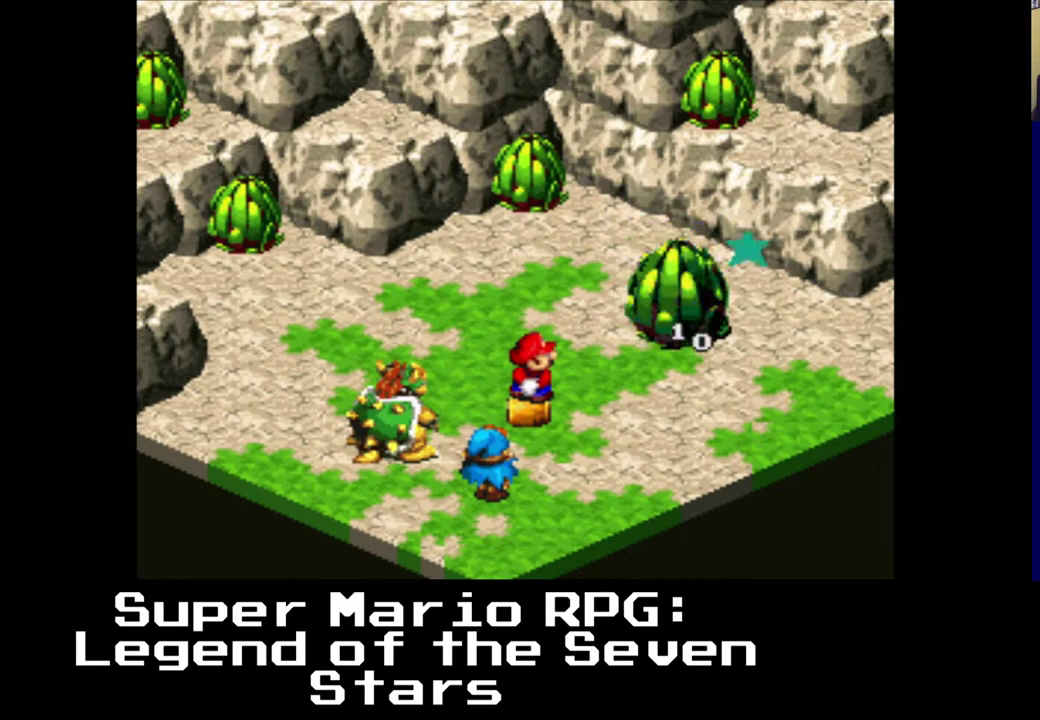
{"buttons": [], "left_stick": "center", "events": [[17, "B", "down"], [83, "B", "up"]]}
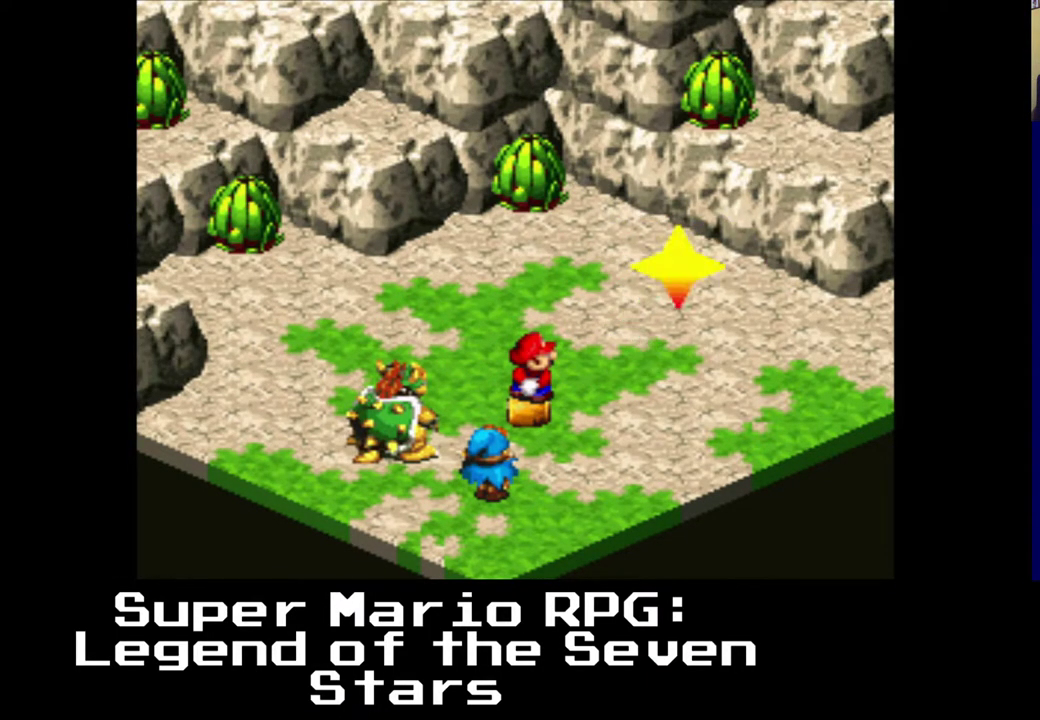
{"buttons": [], "left_stick": "center", "events": []}
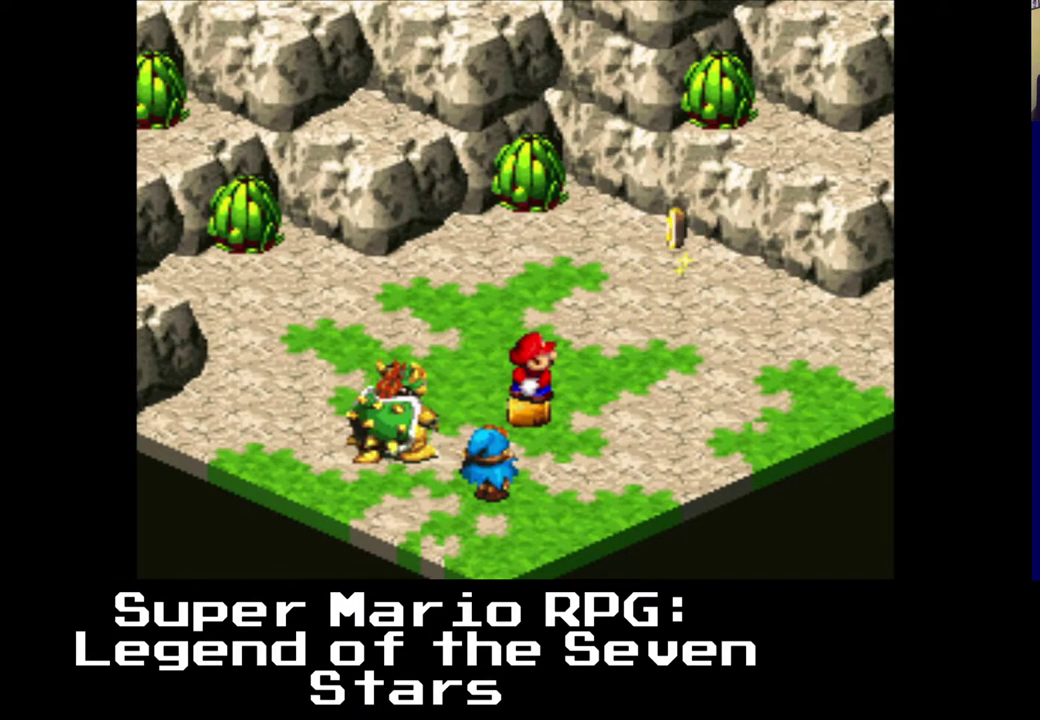
{"buttons": [], "left_stick": "center", "events": []}
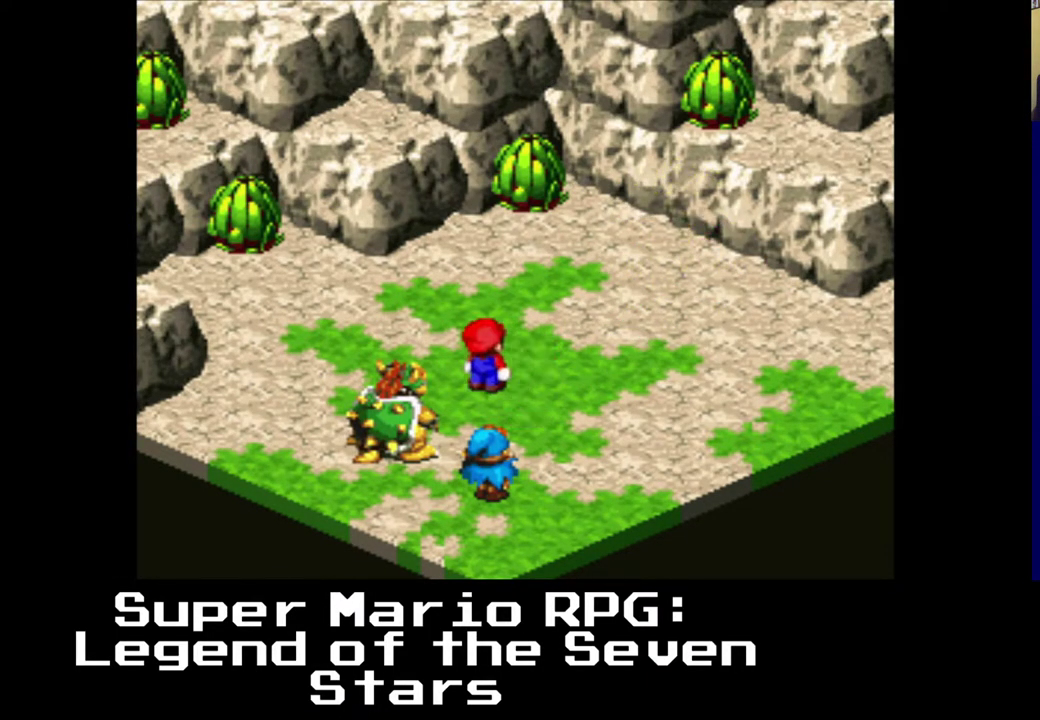
{"buttons": [], "left_stick": "center", "events": []}
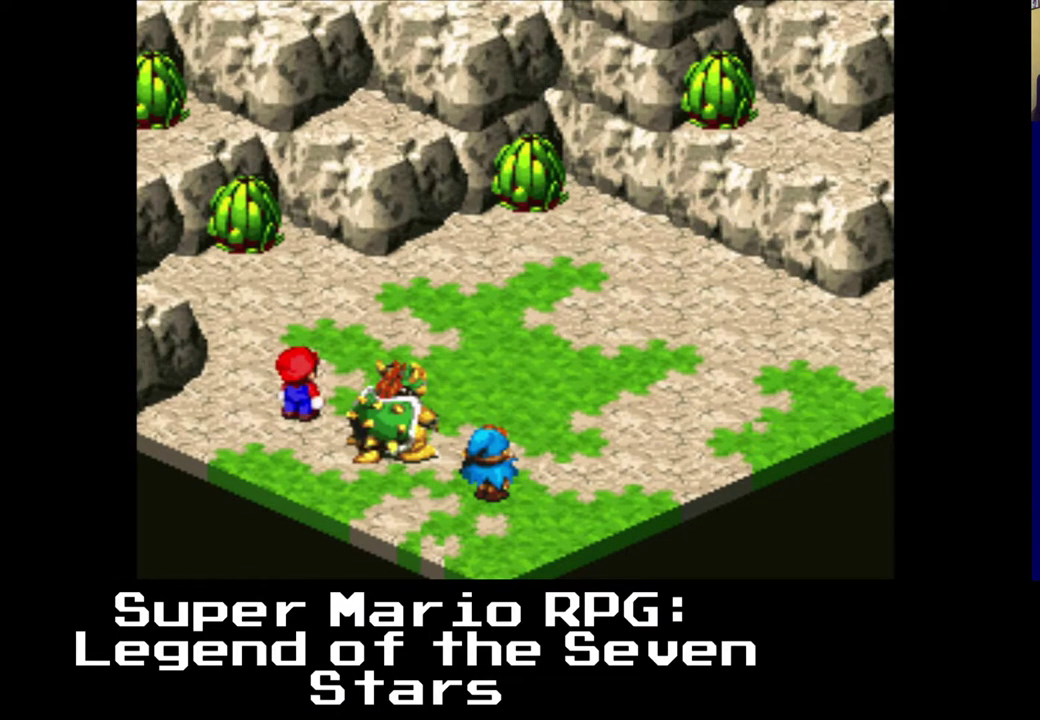
{"buttons": [], "left_stick": "center", "events": []}
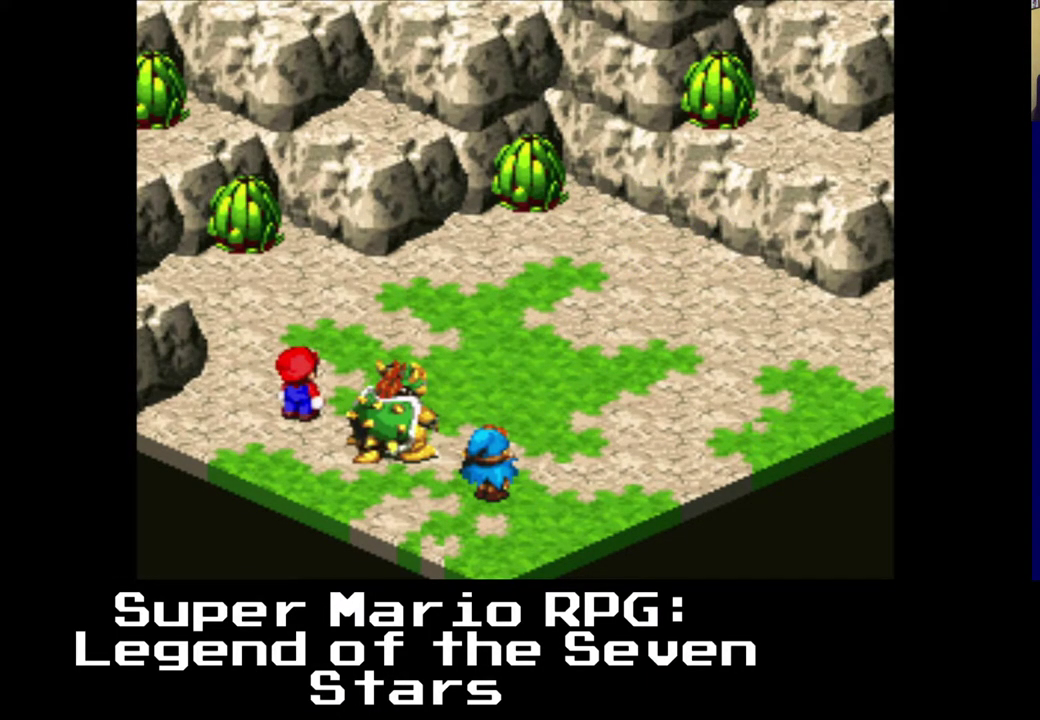
{"buttons": [], "left_stick": "center", "events": [[50, "B", "down"], [200, "B", "up"]]}
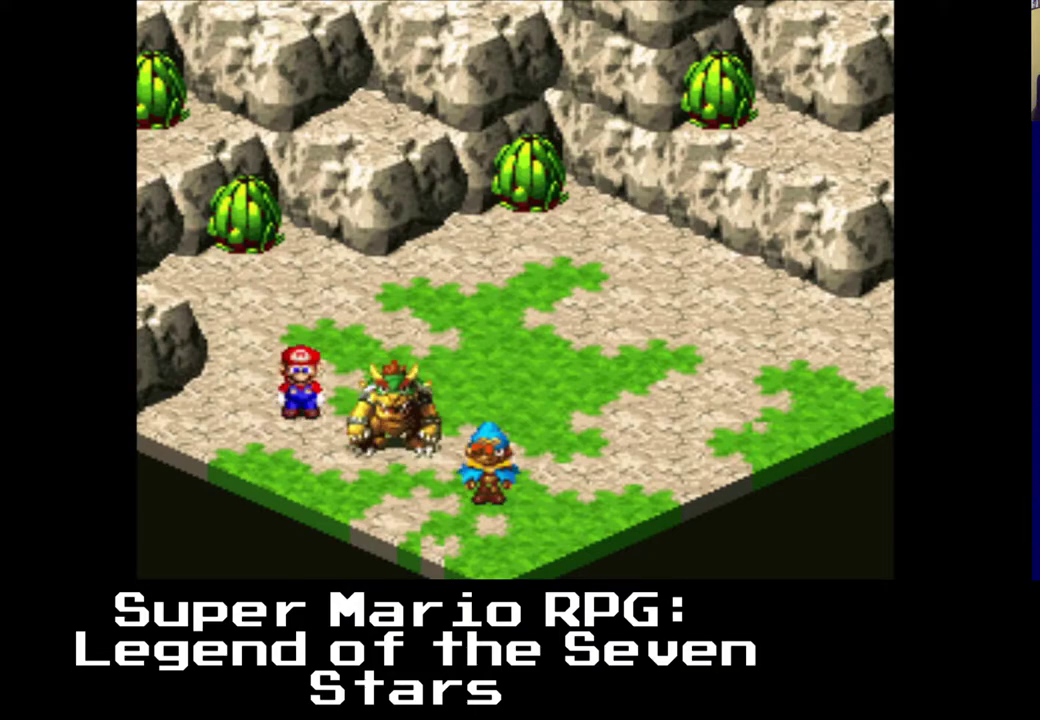
{"buttons": [], "left_stick": "center", "events": [[100, "B", "down"], [217, "B", "up"]]}
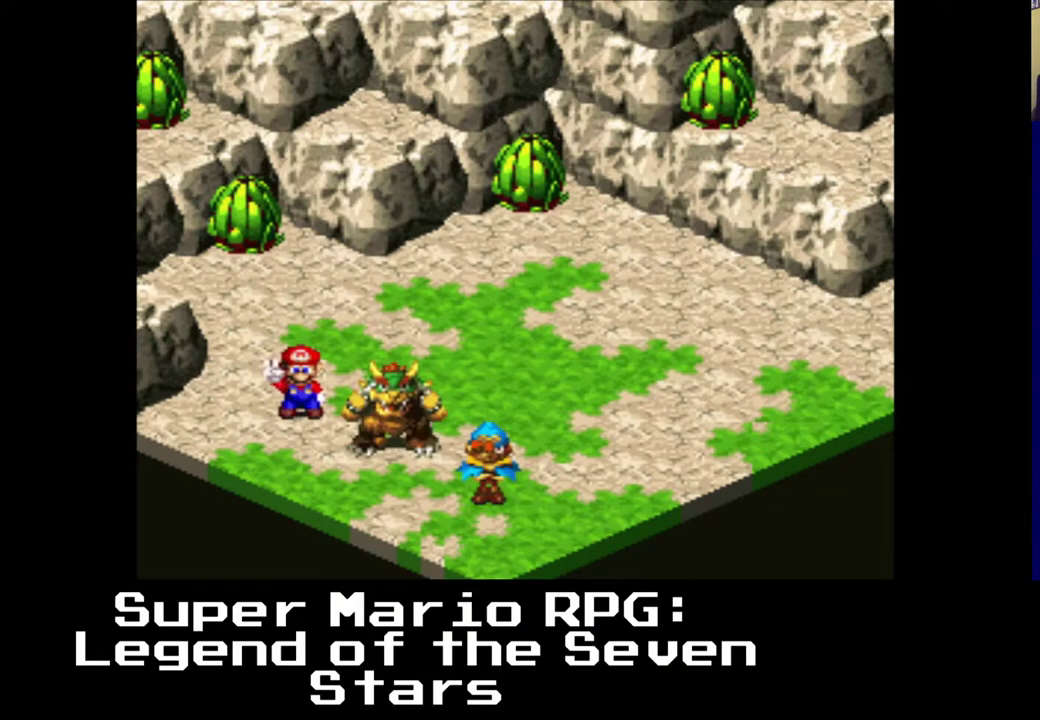
{"buttons": [], "left_stick": "center", "events": [[117, "B", "down"], [267, "B", "up"]]}
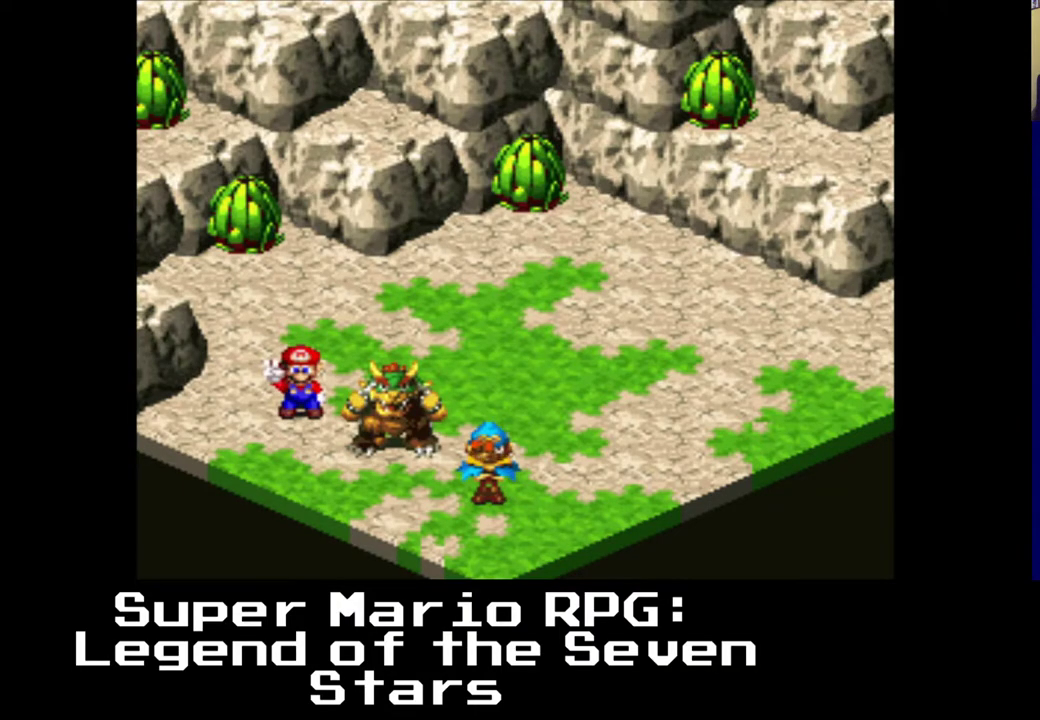
{"buttons": [], "left_stick": "center", "events": []}
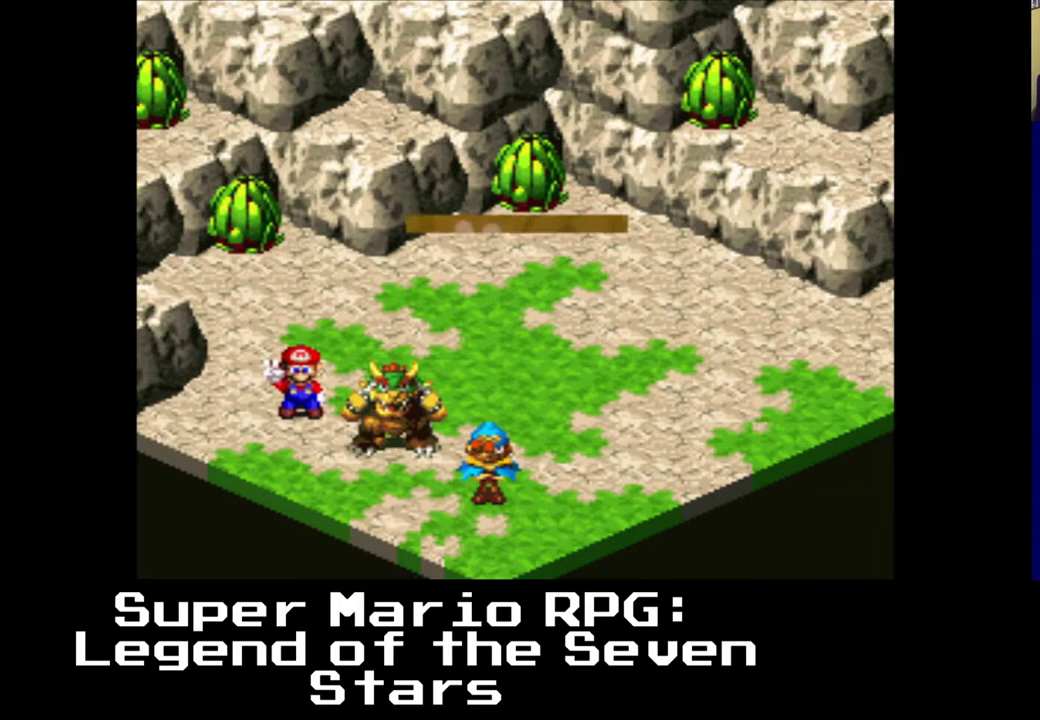
{"buttons": [], "left_stick": "center", "events": []}
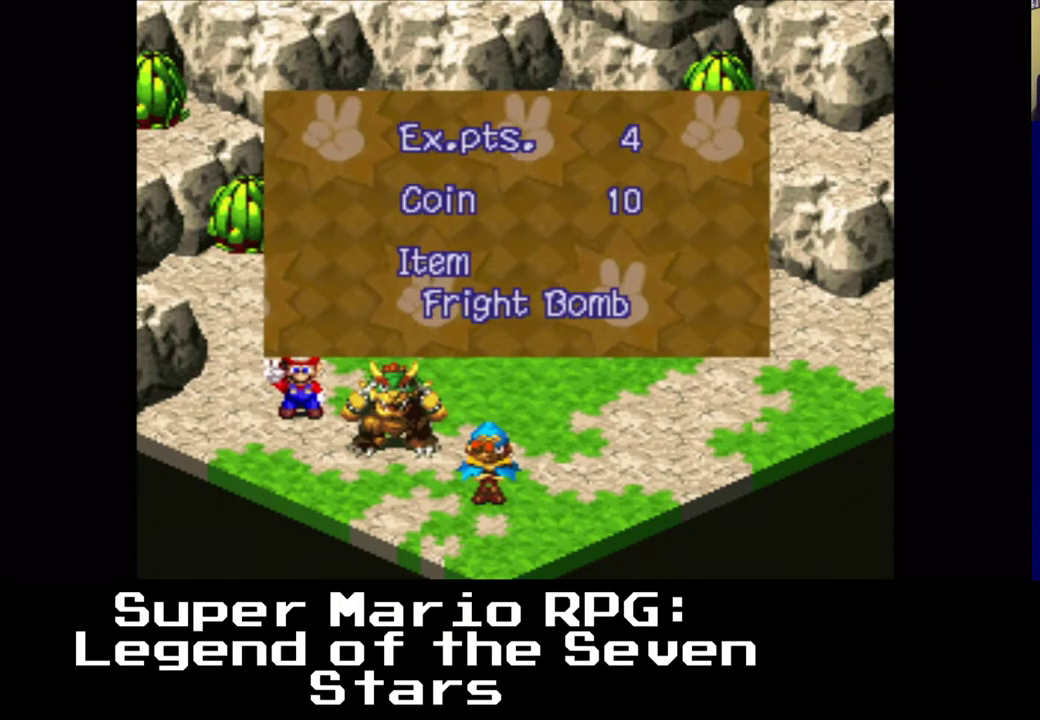
{"buttons": [], "left_stick": "center", "events": []}
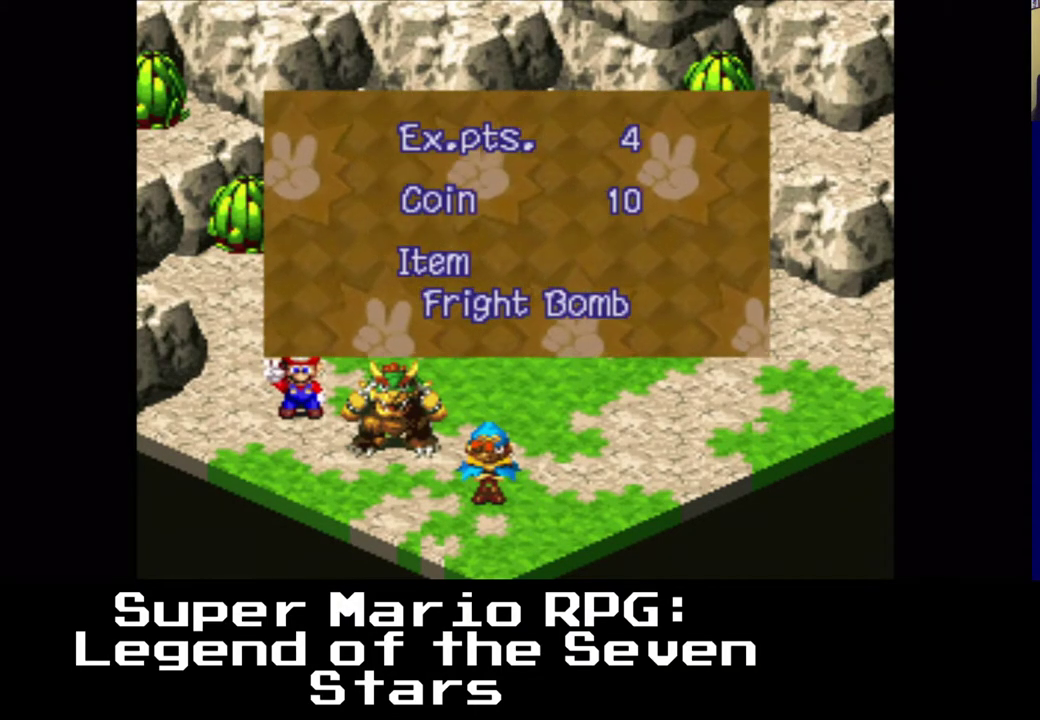
{"buttons": [], "left_stick": "center", "events": [[133, "B", "down"], [233, "B", "up"]]}
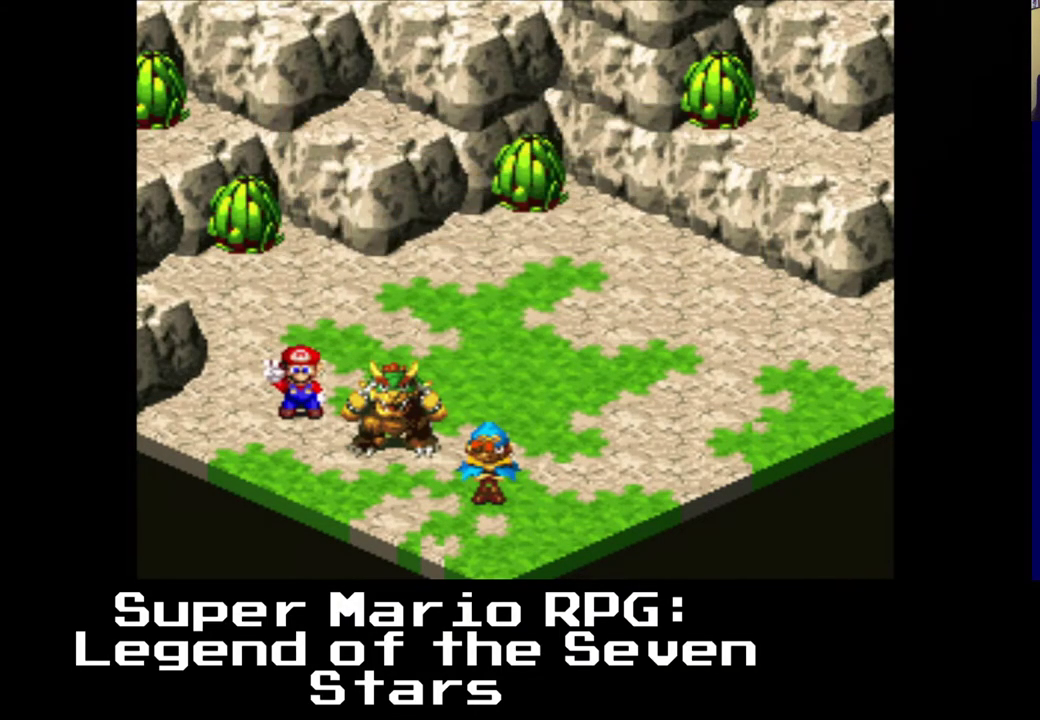
{"buttons": [], "left_stick": "center", "events": []}
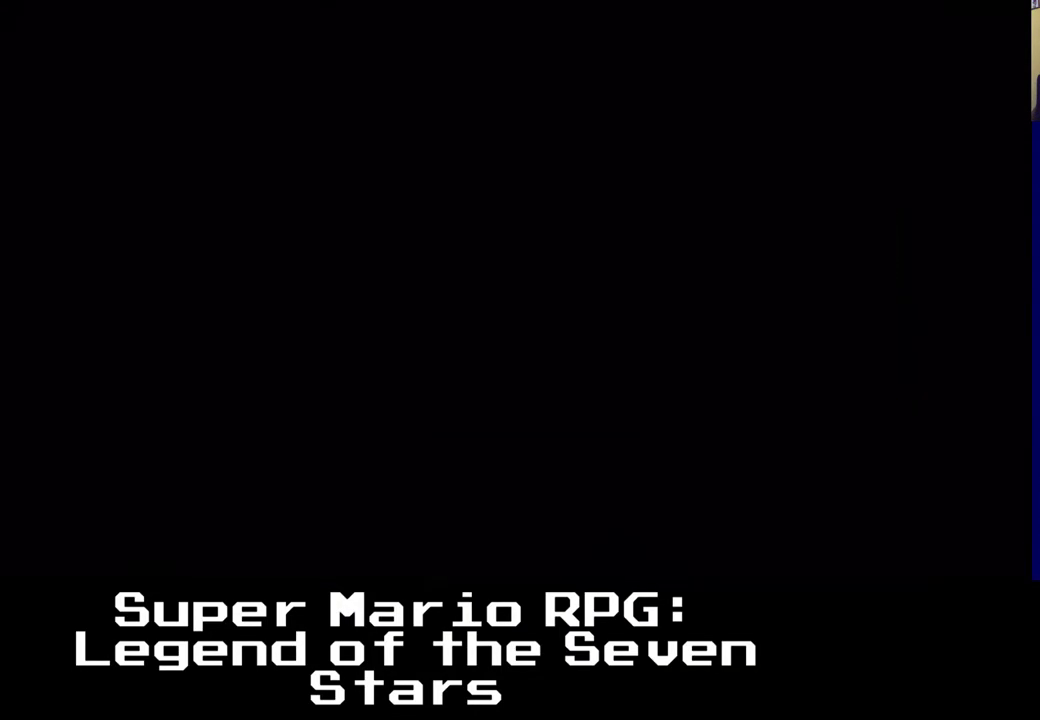
{"buttons": [], "left_stick": "center", "events": []}
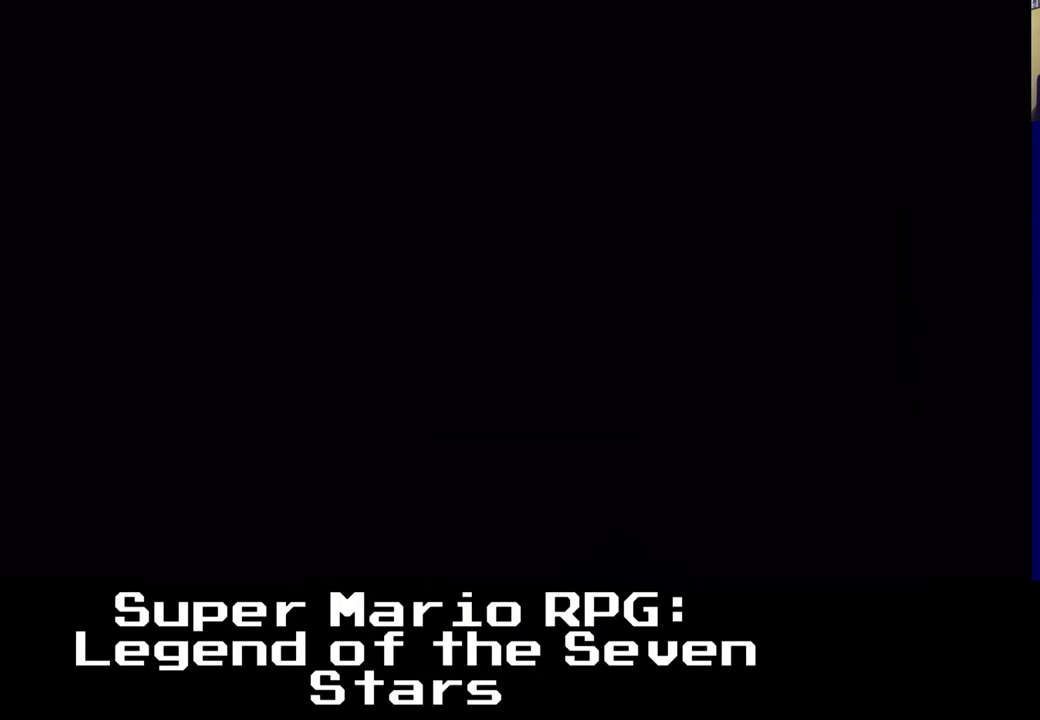
{"buttons": [], "left_stick": "center", "events": []}
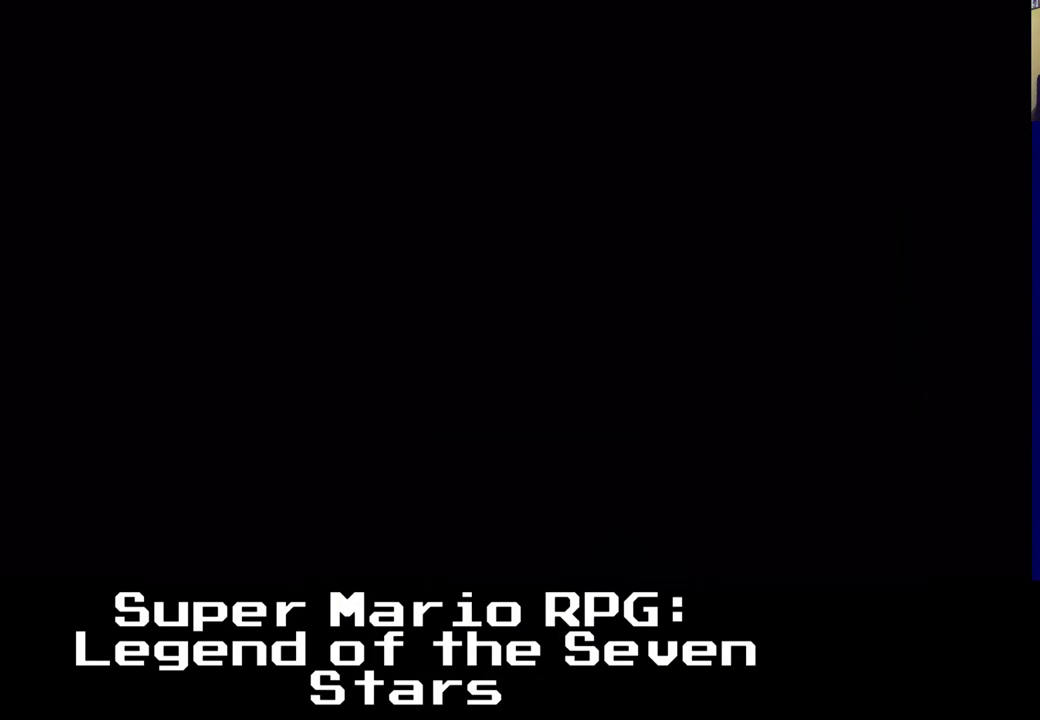
{"buttons": [], "left_stick": "center", "events": []}
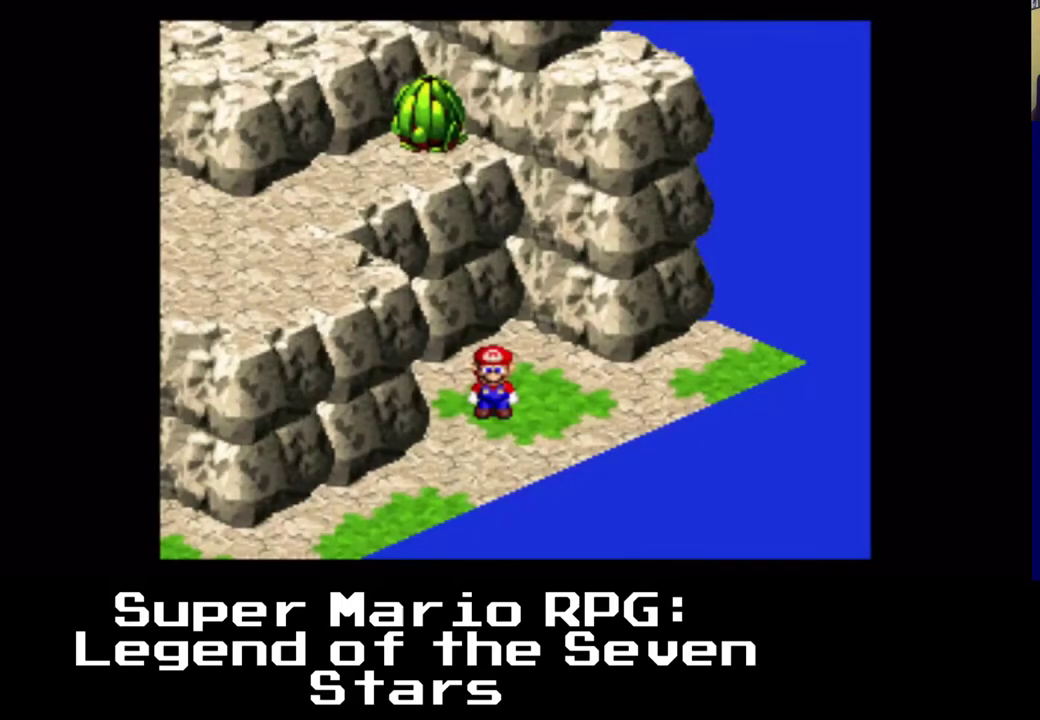
{"buttons": ["X", "DPAD_LEFT"], "left_stick": "center", "events": [[167, "X", "down"], [317, "DPAD_LEFT", "down"]]}
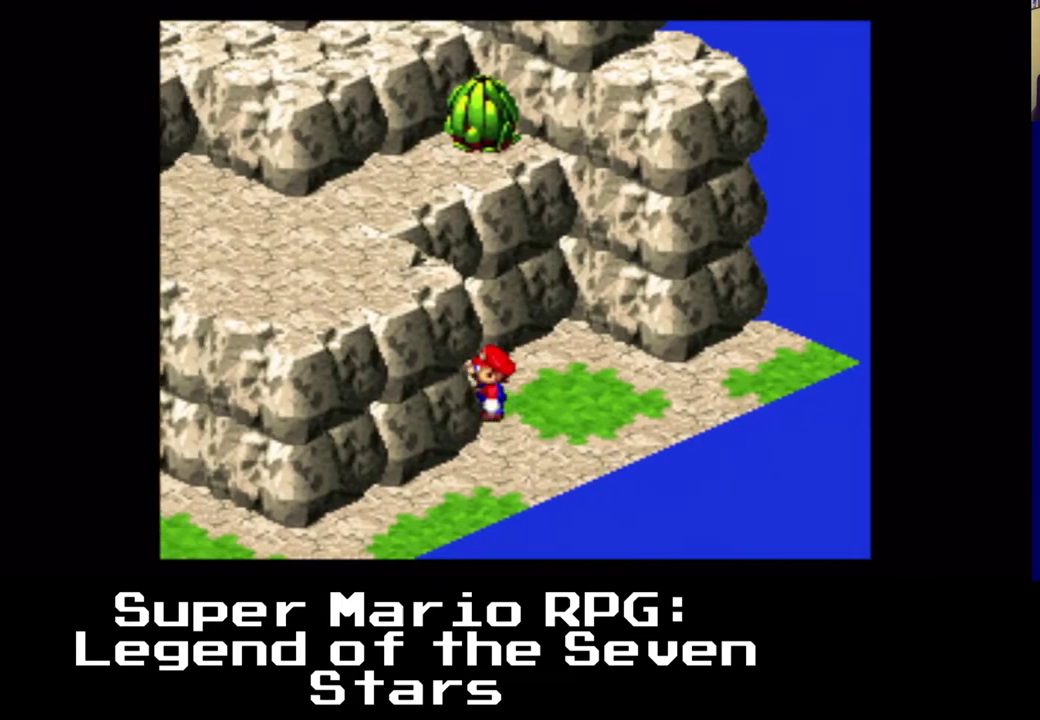
{"buttons": ["A", "X", "DPAD_UP", "DPAD_LEFT"], "left_stick": "center", "events": [[300, "DPAD_UP", "down"], [433, "A", "down"]]}
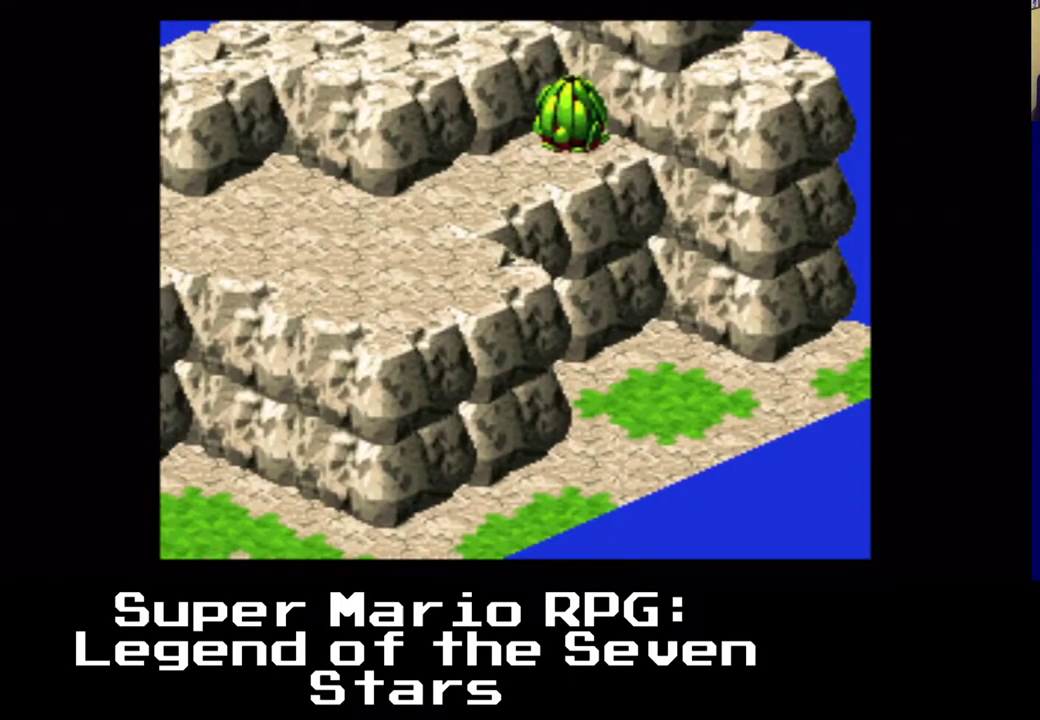
{"buttons": ["X", "DPAD_DOWN", "DPAD_RIGHT"], "left_stick": "center", "events": [[167, "DPAD_DOWN", "down"], [167, "DPAD_UP", "up"], [233, "A", "up"], [233, "DPAD_LEFT", "up"], [350, "DPAD_RIGHT", "down"]]}